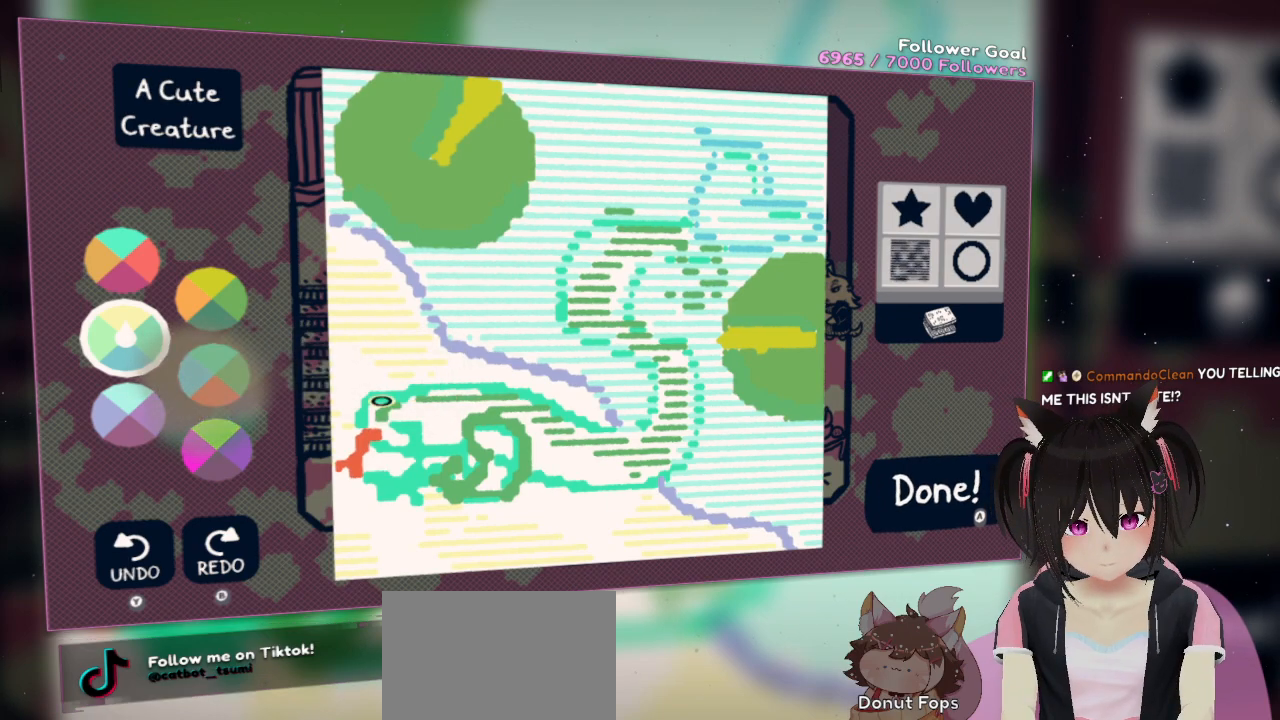
Gameplay with a controller (Nintendo layout); each line is a JSON object with the inputs held at the frame after it. "events" lists button and stick changes between this image and that frame as [ms after this image, input, new state], when the widget could be followed in between. Not read: L1 R1.
{"buttons": [], "left_stick": "center", "right_stick": "down-left", "events": []}
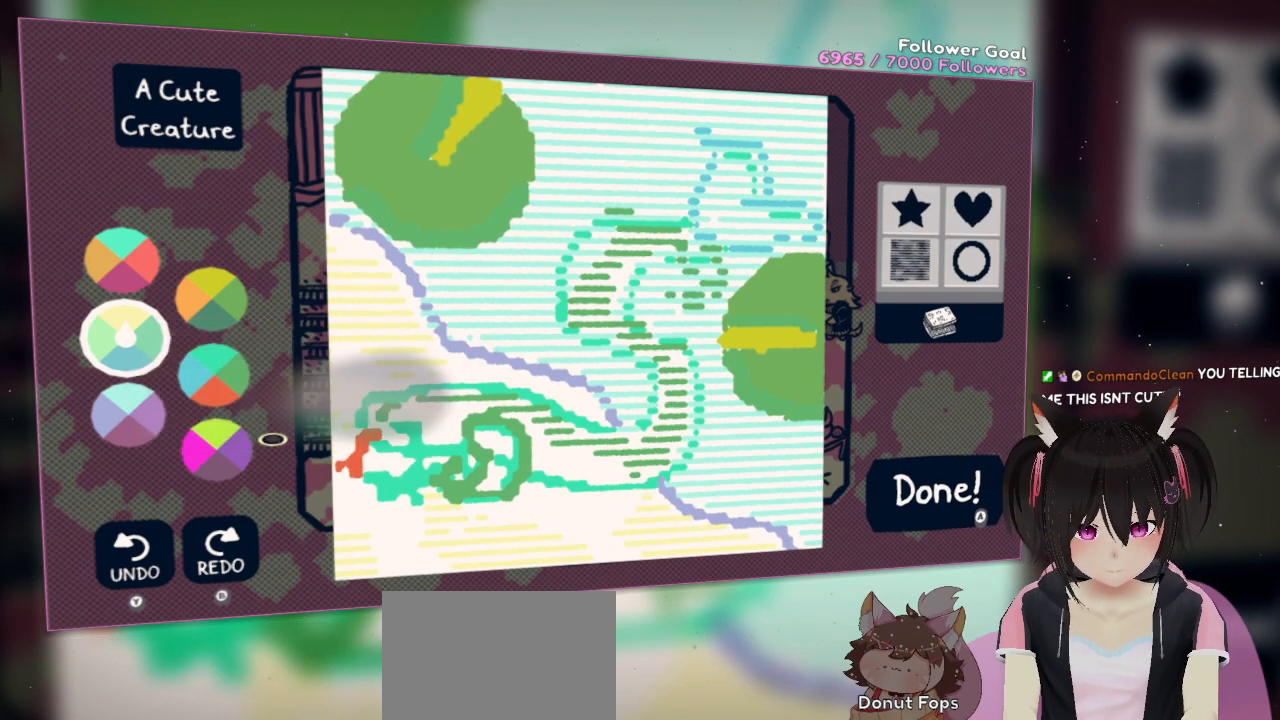
{"buttons": [], "left_stick": "center", "right_stick": "center", "events": [[267, "right_stick", "up-left"], [450, "right_stick", "center"]]}
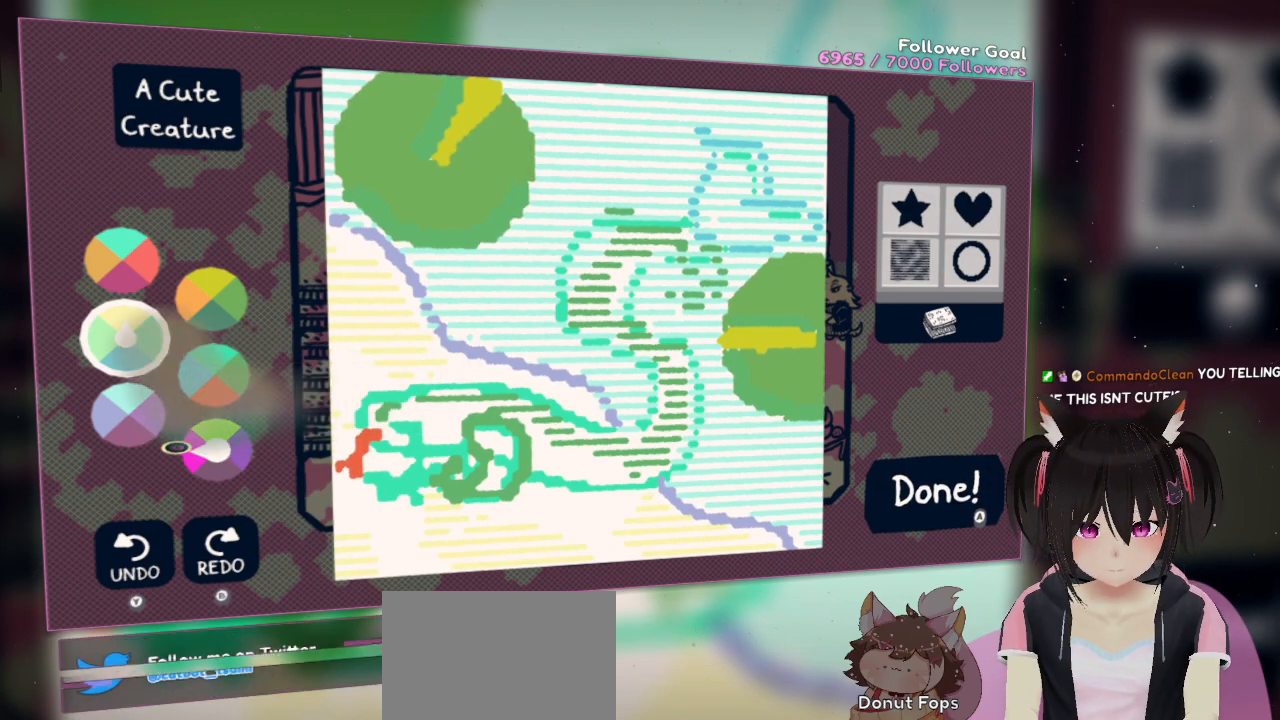
{"buttons": ["R2"], "left_stick": "center", "right_stick": "right", "events": [[100, "right_stick", "down-right"], [317, "right_stick", "center"], [367, "R2", "down"], [450, "right_stick", "right"]]}
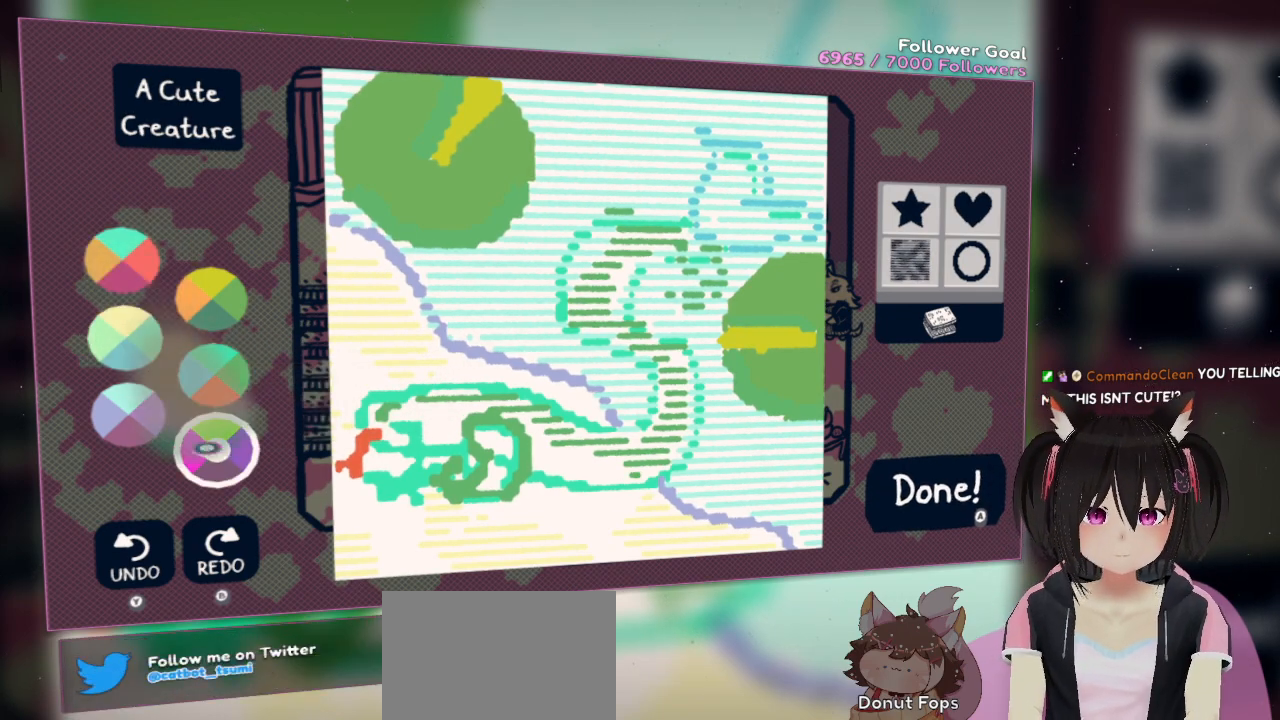
{"buttons": [], "left_stick": "center", "right_stick": "up-right", "events": [[33, "R2", "up"], [450, "right_stick", "up-right"]]}
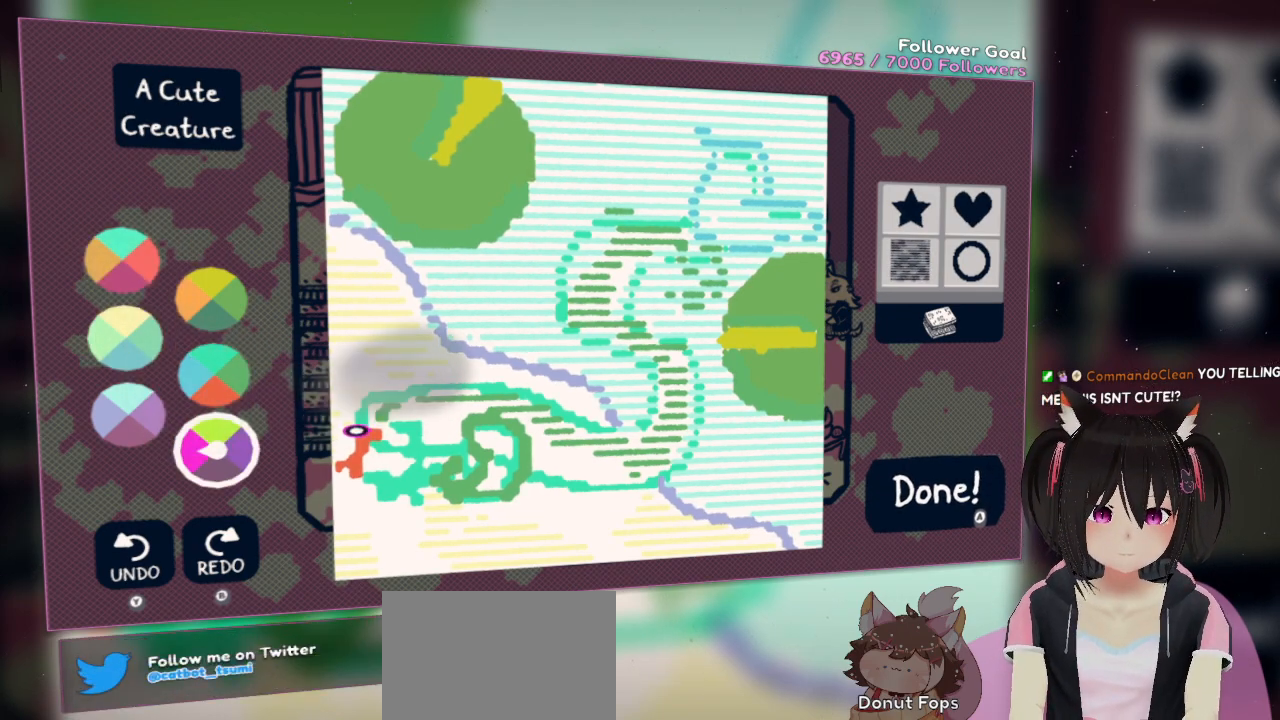
{"buttons": [], "left_stick": "center", "right_stick": "up", "events": [[433, "right_stick", "up"]]}
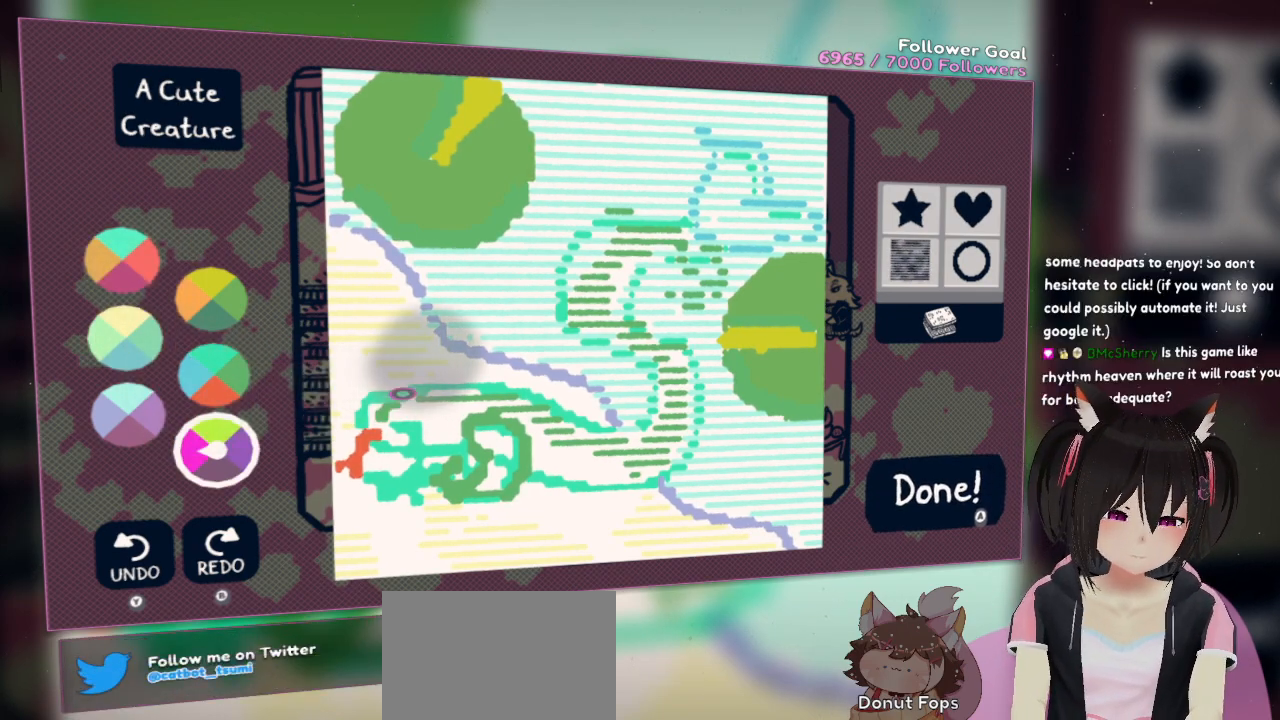
{"buttons": [], "left_stick": "center", "right_stick": "up-left", "events": [[83, "right_stick", "center"], [167, "right_stick", "right"], [367, "right_stick", "center"], [433, "right_stick", "up-left"]]}
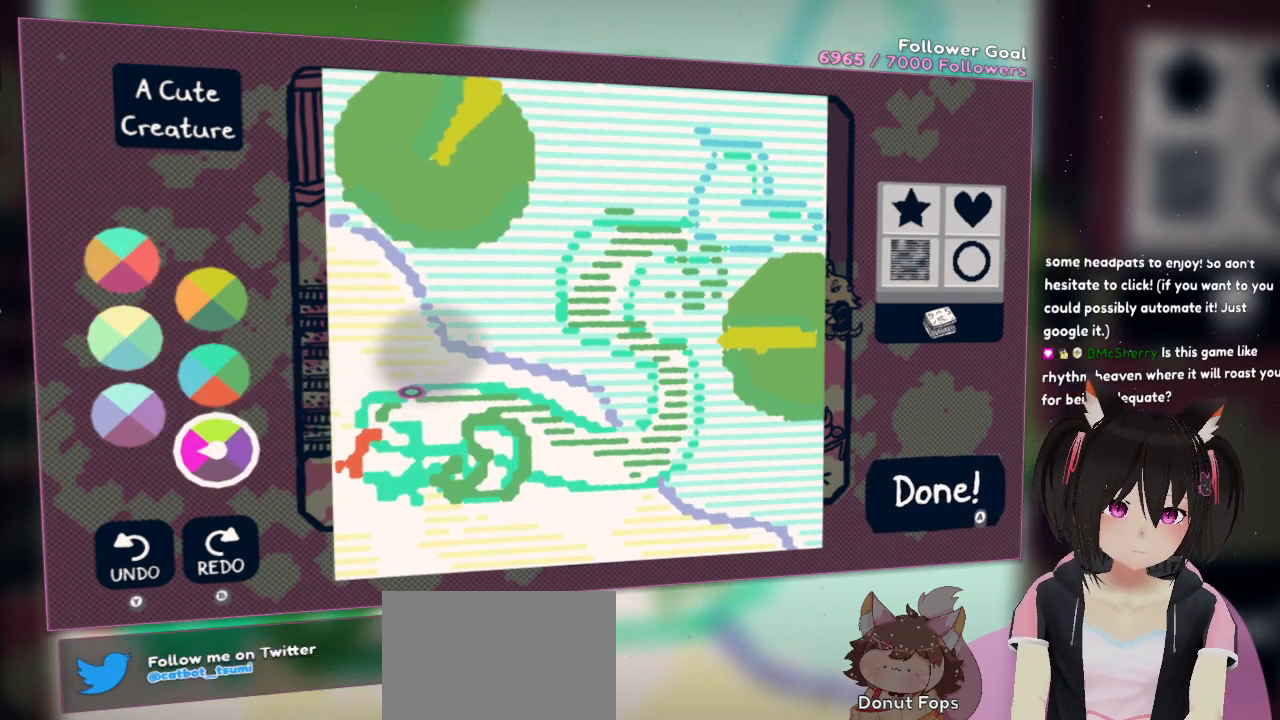
{"buttons": ["R2"], "left_stick": "center", "right_stick": "center", "events": [[67, "right_stick", "down"], [250, "right_stick", "center"], [467, "R2", "down"]]}
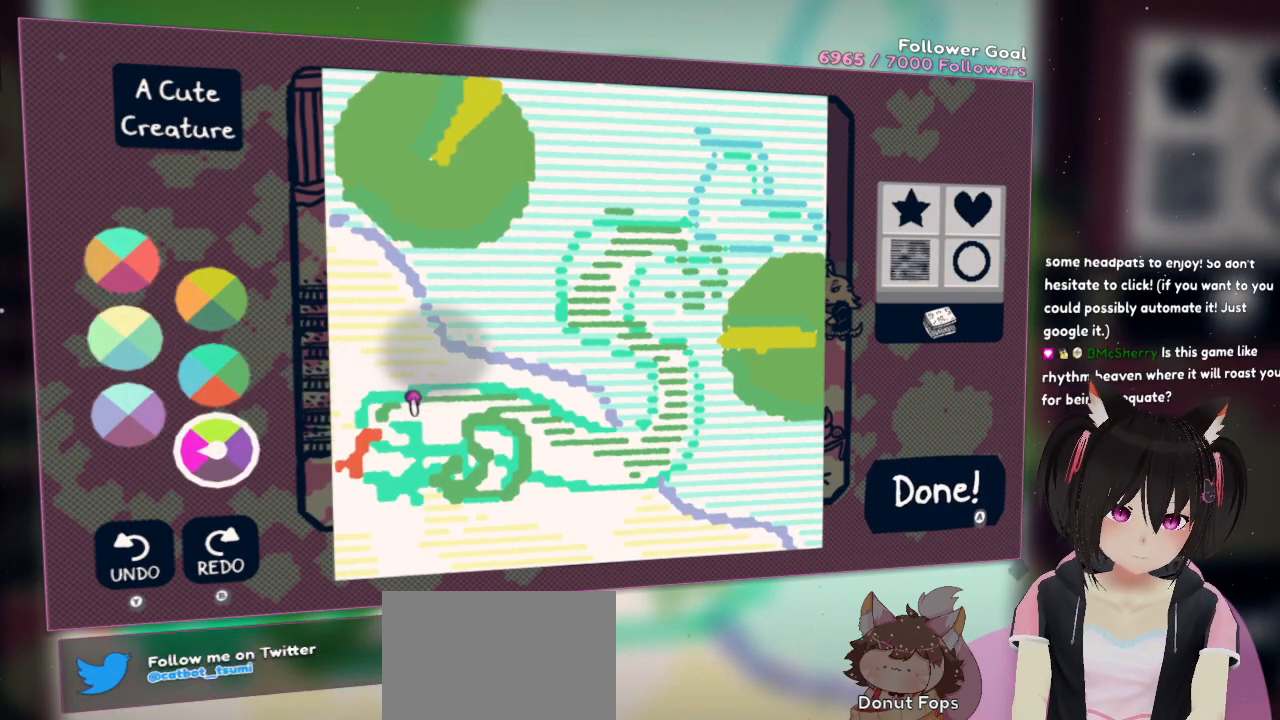
{"buttons": ["R2"], "left_stick": "center", "right_stick": "down-right", "events": [[50, "right_stick", "left"], [250, "right_stick", "up"], [367, "right_stick", "down-right"]]}
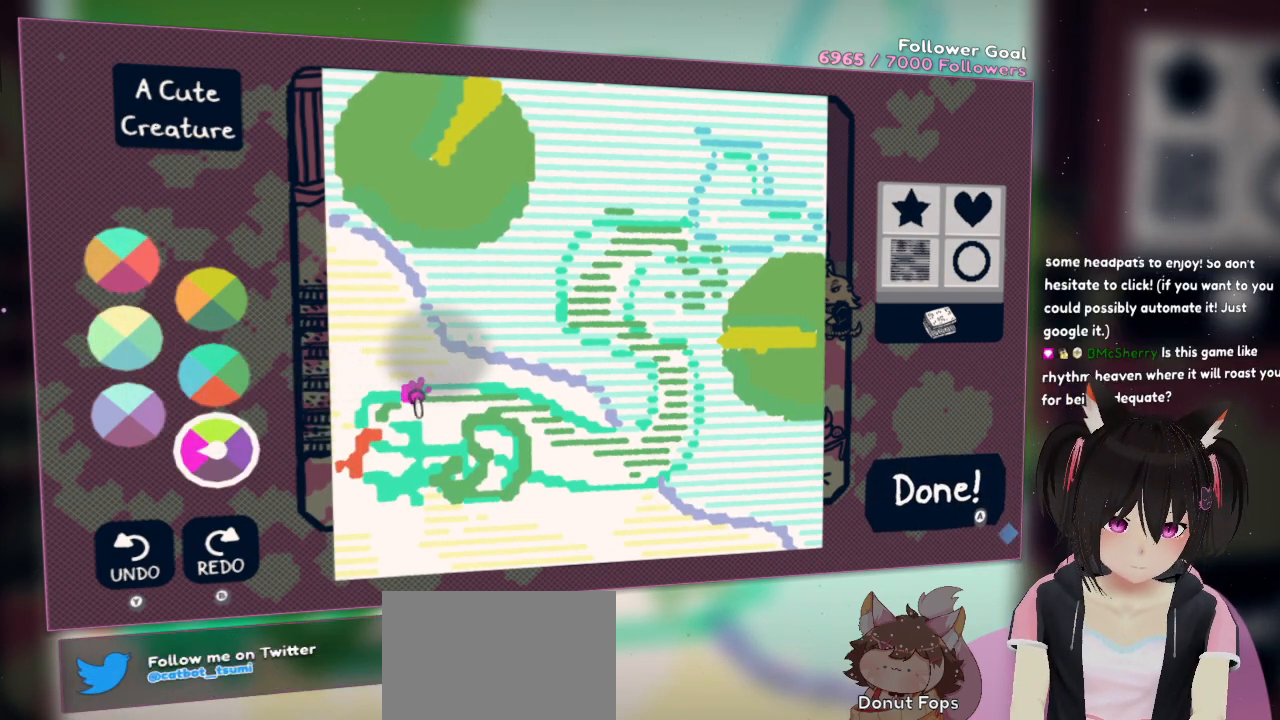
{"buttons": ["R2"], "left_stick": "center", "right_stick": "left", "events": [[167, "right_stick", "up"], [317, "right_stick", "left"]]}
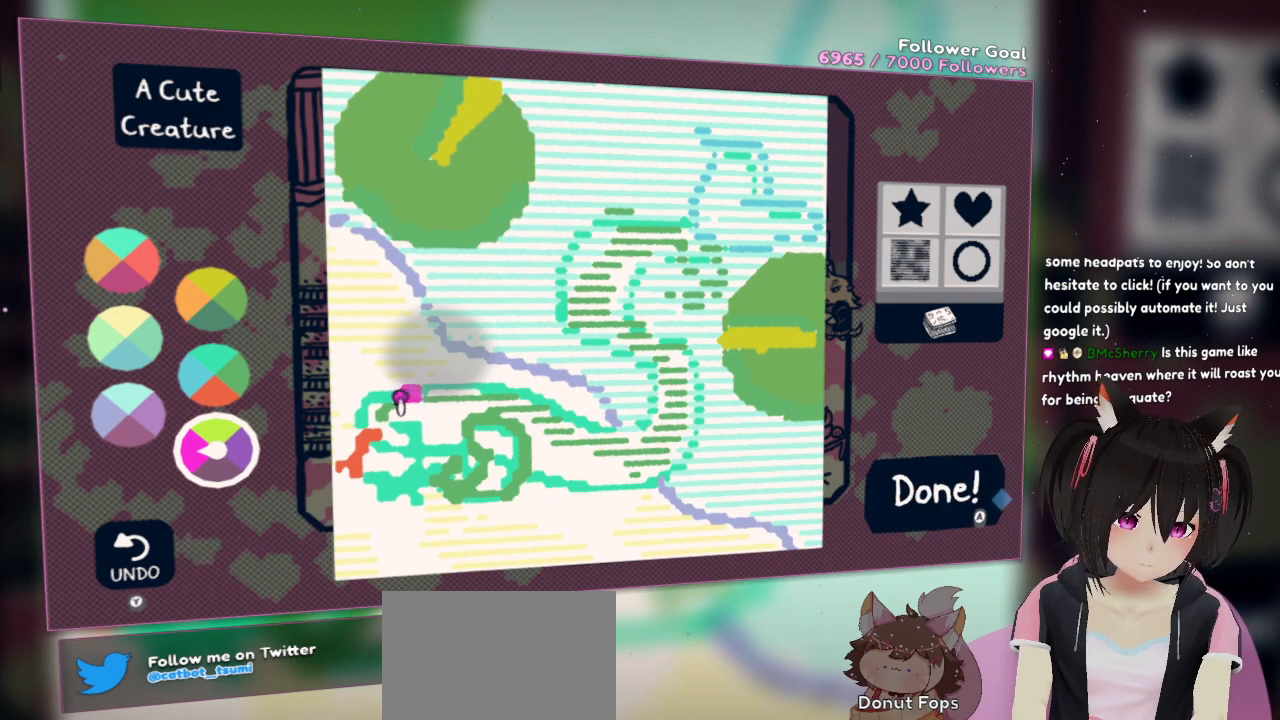
{"buttons": [], "left_stick": "center", "right_stick": "center", "events": [[50, "right_stick", "right"], [250, "right_stick", "down-right"], [400, "right_stick", "down-left"], [450, "right_stick", "center"], [500, "R2", "up"]]}
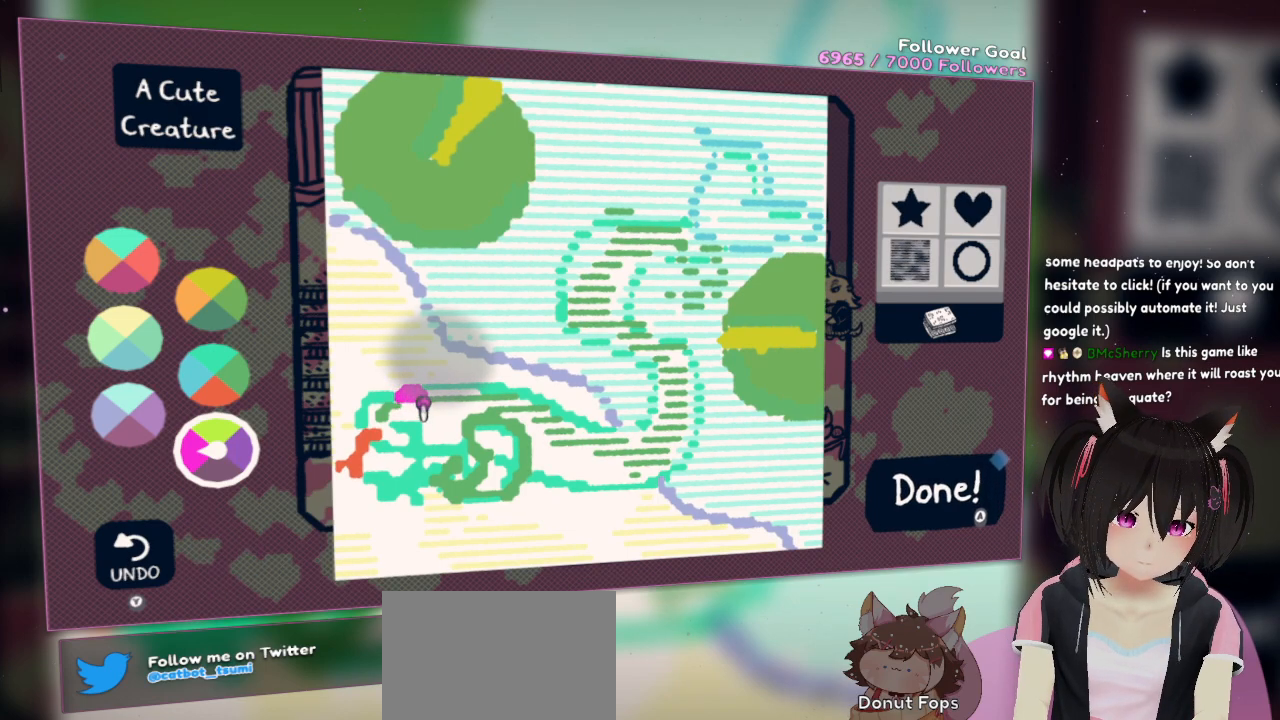
{"buttons": ["R2"], "left_stick": "center", "right_stick": "down-right", "events": [[117, "R2", "down"], [150, "right_stick", "left"], [200, "right_stick", "up-left"], [450, "right_stick", "down-right"]]}
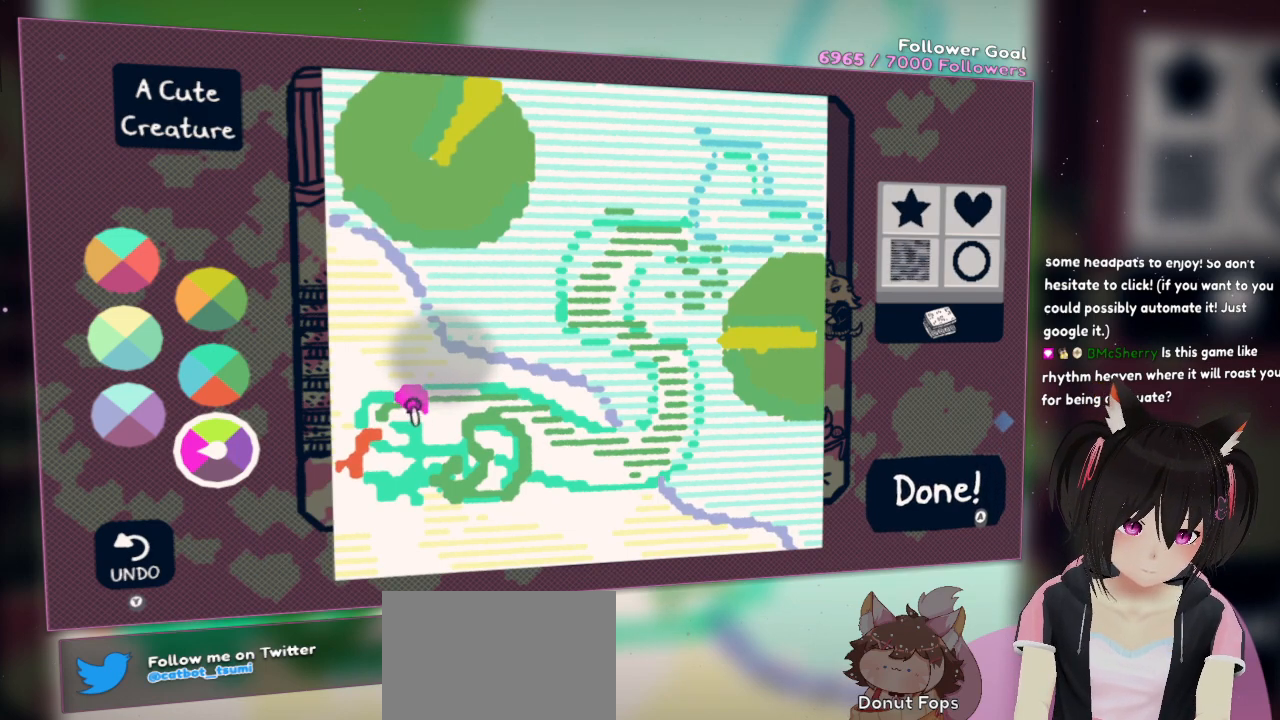
{"buttons": [], "left_stick": "center", "right_stick": "down-right", "events": [[100, "R2", "up"], [183, "right_stick", "center"], [267, "right_stick", "down-right"]]}
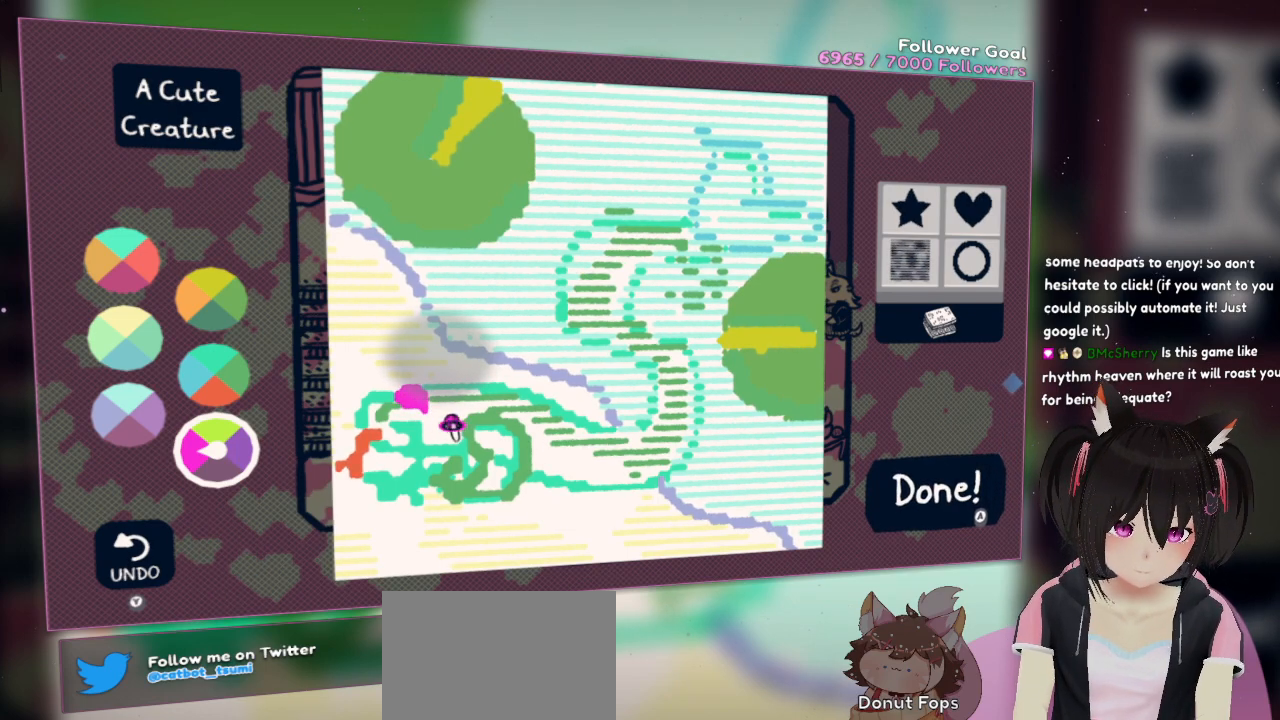
{"buttons": [], "left_stick": "center", "right_stick": "center", "events": [[183, "right_stick", "center"]]}
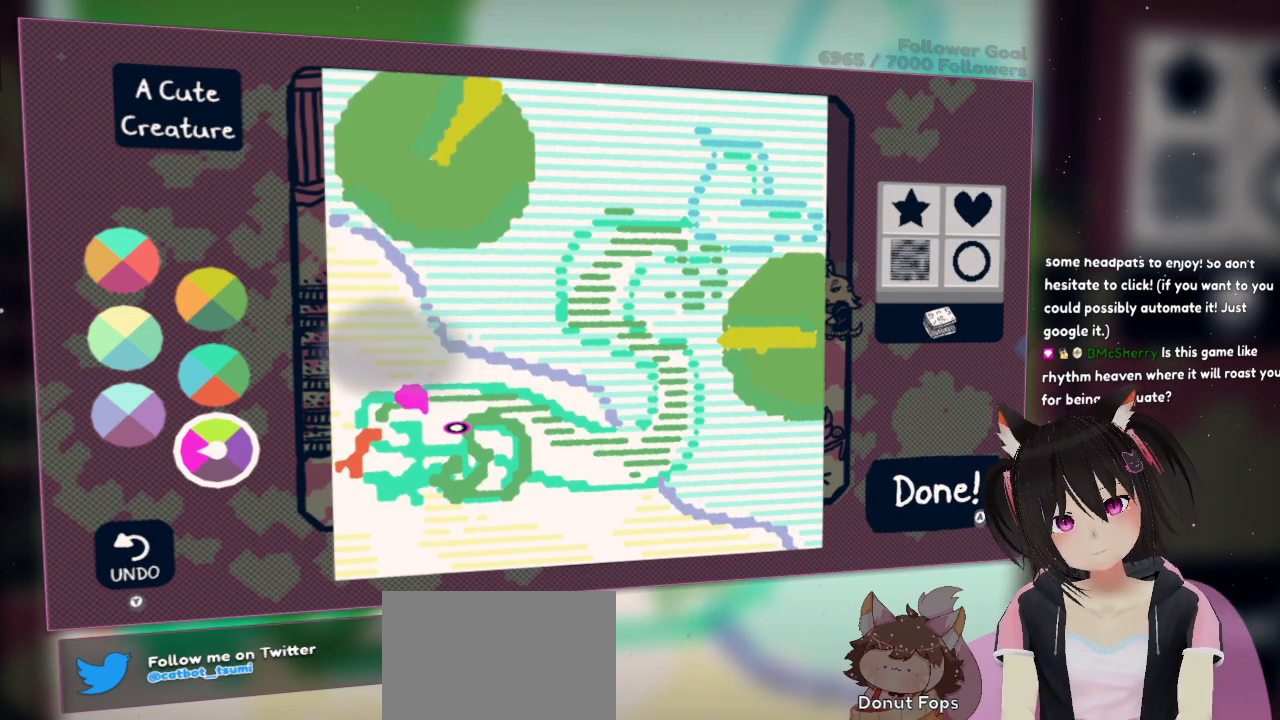
{"buttons": [], "left_stick": "center", "right_stick": "center", "events": []}
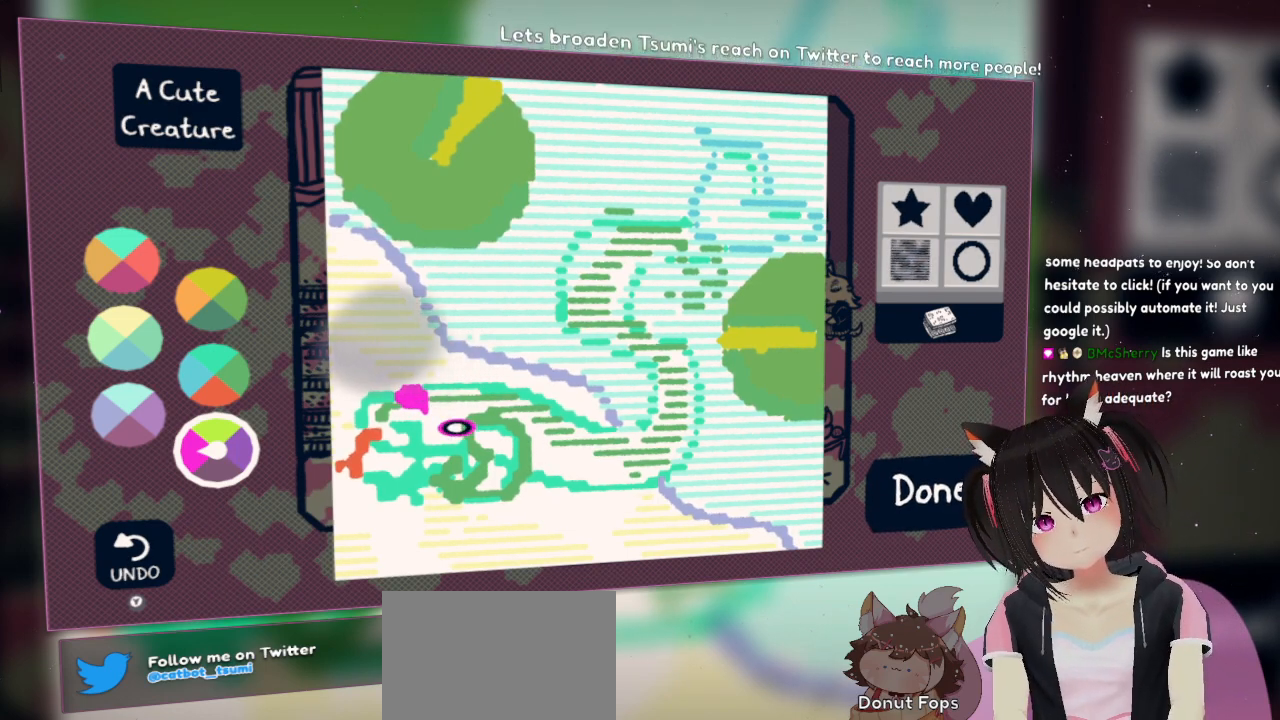
{"buttons": [], "left_stick": "center", "right_stick": "center", "events": [[83, "X", "down"], [233, "X", "up"], [367, "X", "down"], [500, "X", "up"]]}
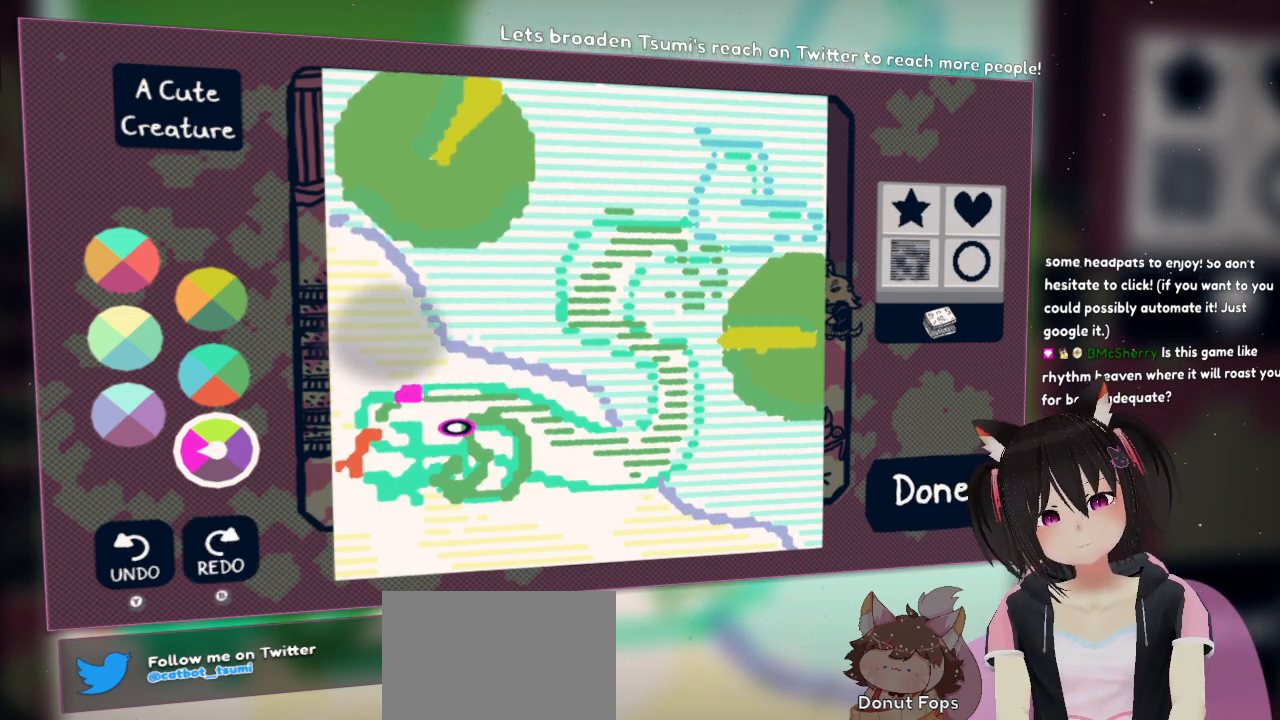
{"buttons": [], "left_stick": "center", "right_stick": "center", "events": [[183, "X", "down"], [283, "X", "up"]]}
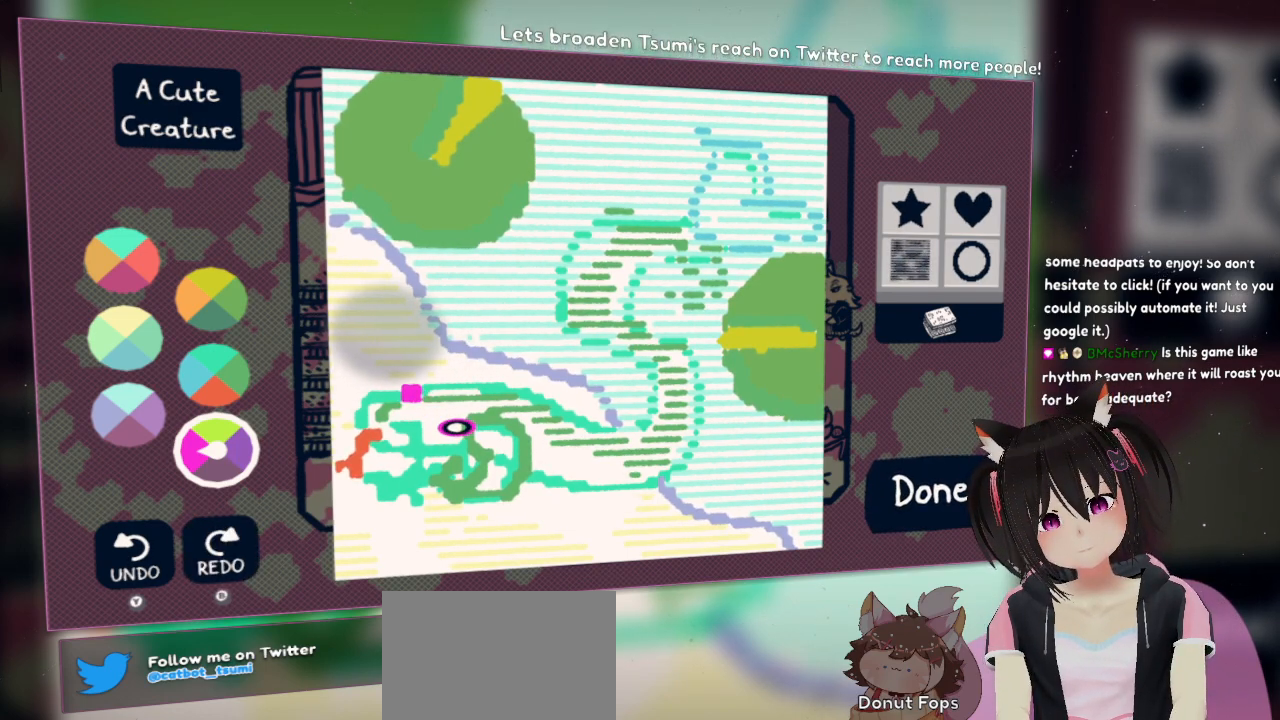
{"buttons": [], "left_stick": "center", "right_stick": "up-left", "events": [[83, "X", "down"], [200, "X", "up"], [400, "right_stick", "left"], [467, "right_stick", "up-left"]]}
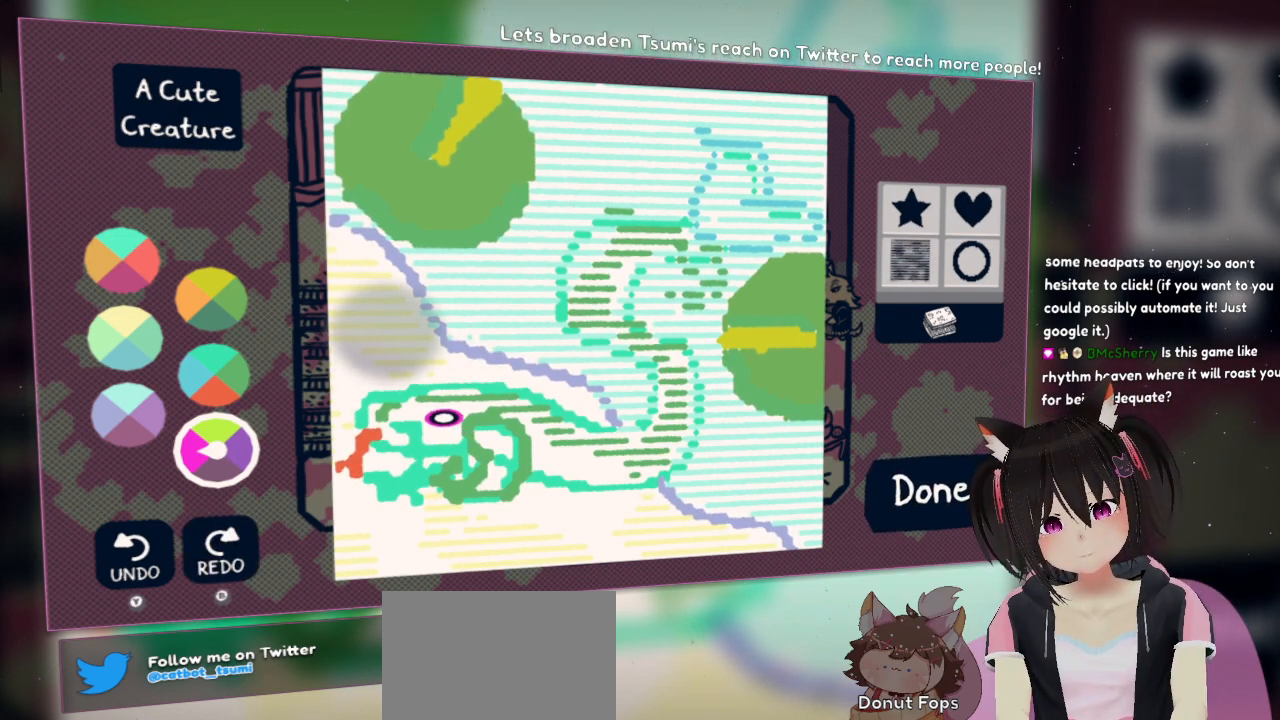
{"buttons": [], "left_stick": "center", "right_stick": "center", "events": [[300, "right_stick", "center"]]}
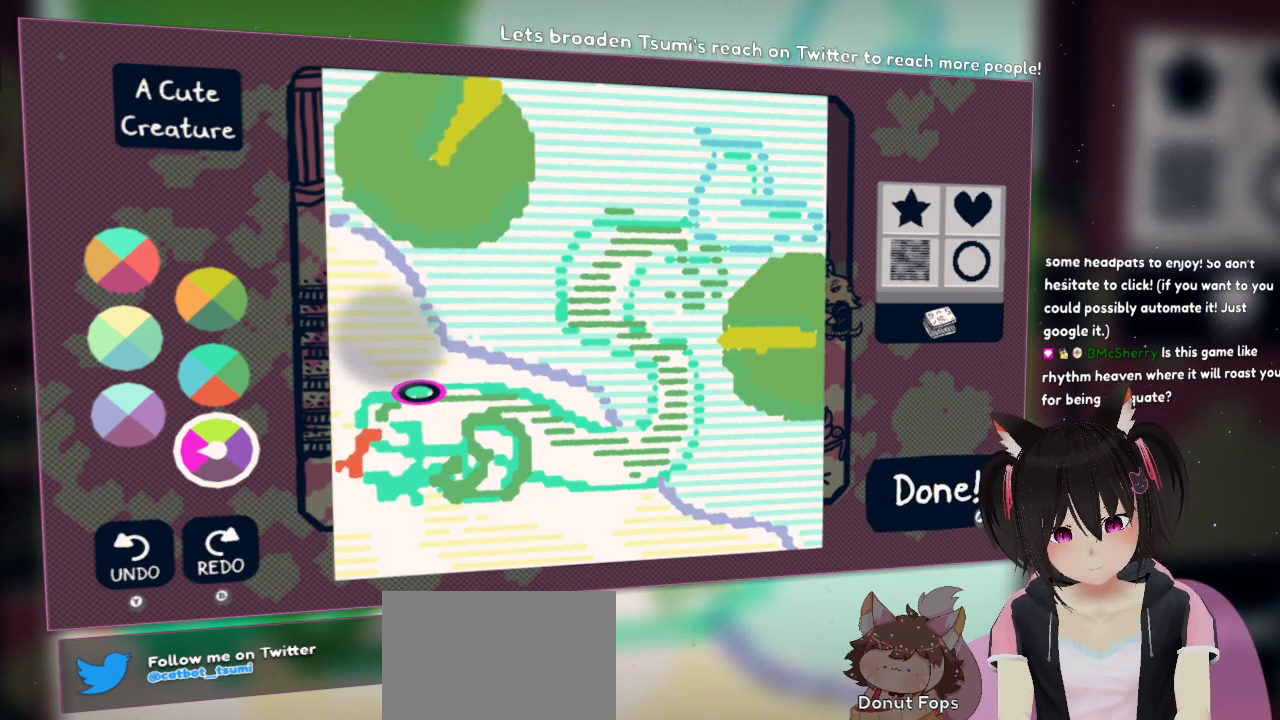
{"buttons": [], "left_stick": "center", "right_stick": "down-left", "events": [[167, "right_stick", "down"], [317, "right_stick", "down-left"]]}
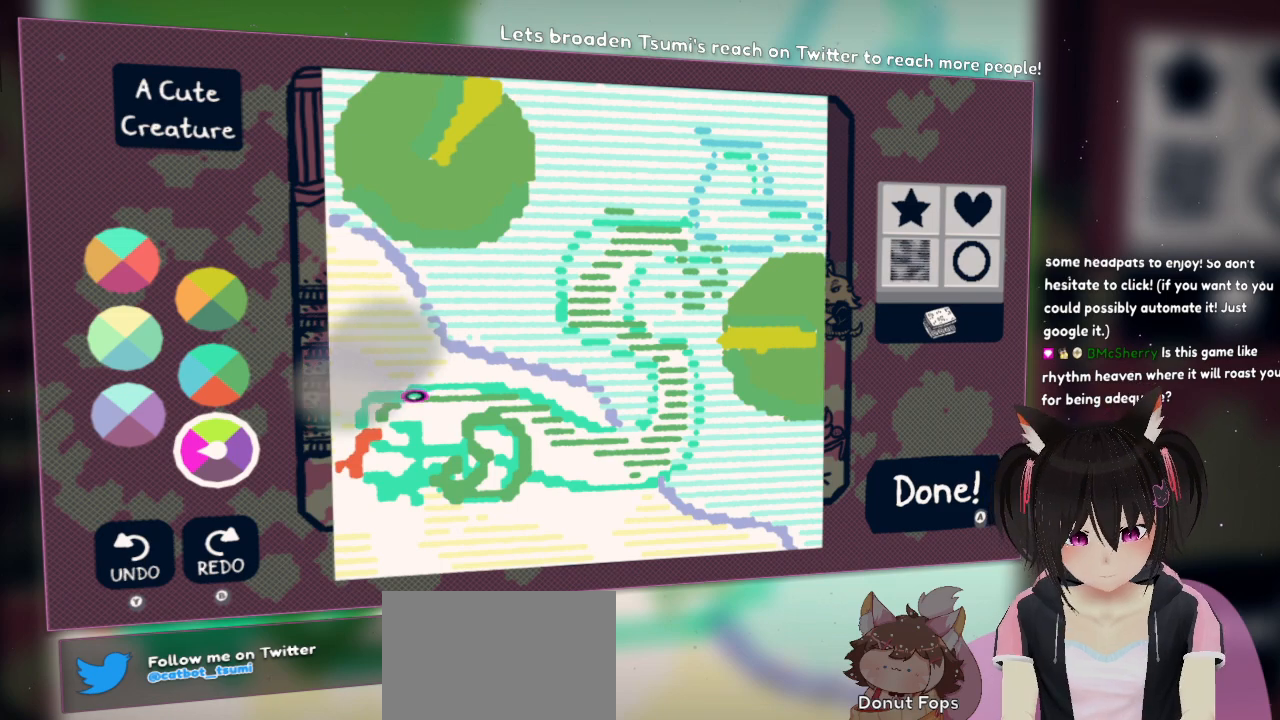
{"buttons": [], "left_stick": "center", "right_stick": "center", "events": [[83, "right_stick", "center"], [417, "R2", "down"], [500, "R2", "up"]]}
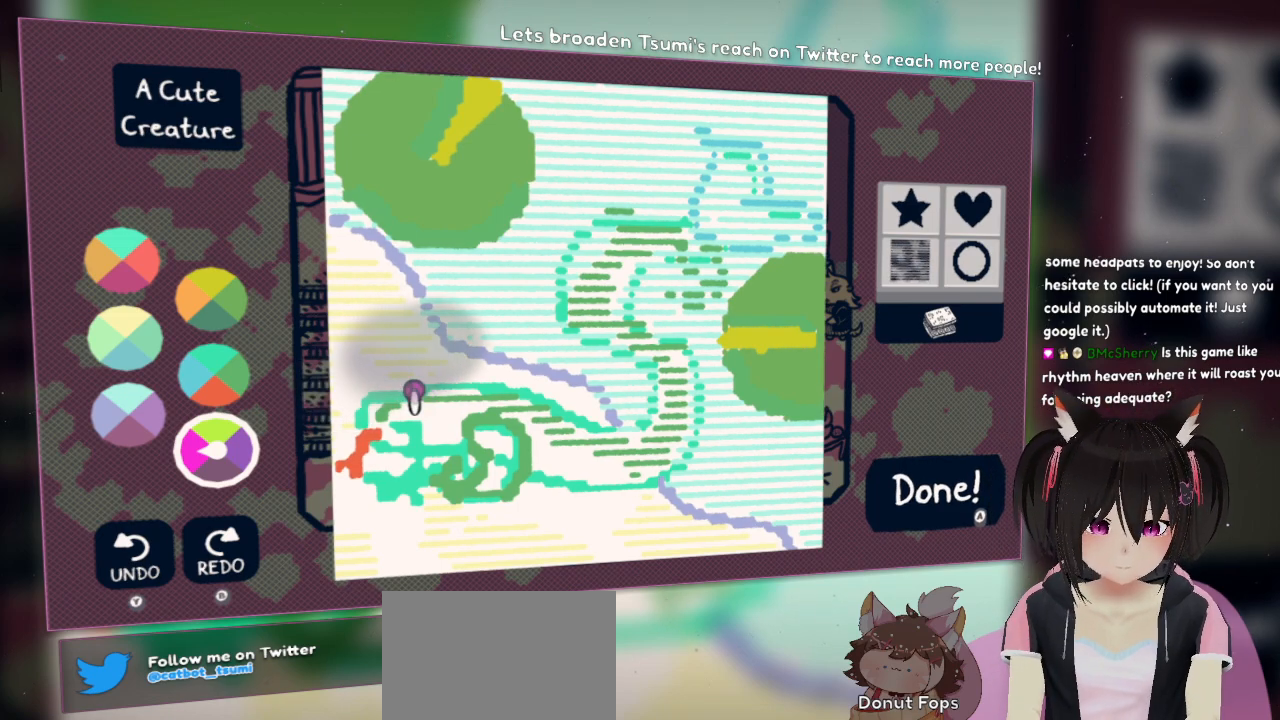
{"buttons": [], "left_stick": "center", "right_stick": "left", "events": [[83, "right_stick", "right"], [433, "right_stick", "left"]]}
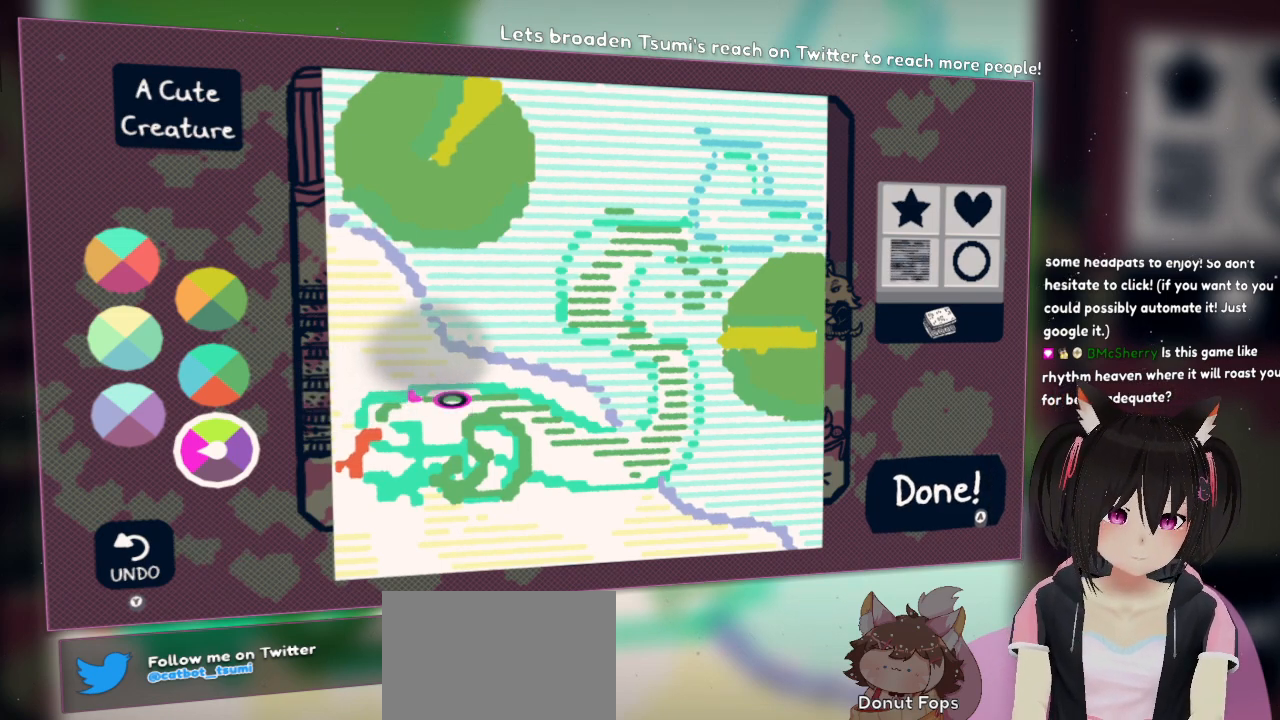
{"buttons": [], "left_stick": "center", "right_stick": "left", "events": [[200, "right_stick", "up-left"], [333, "right_stick", "center"], [433, "right_stick", "left"]]}
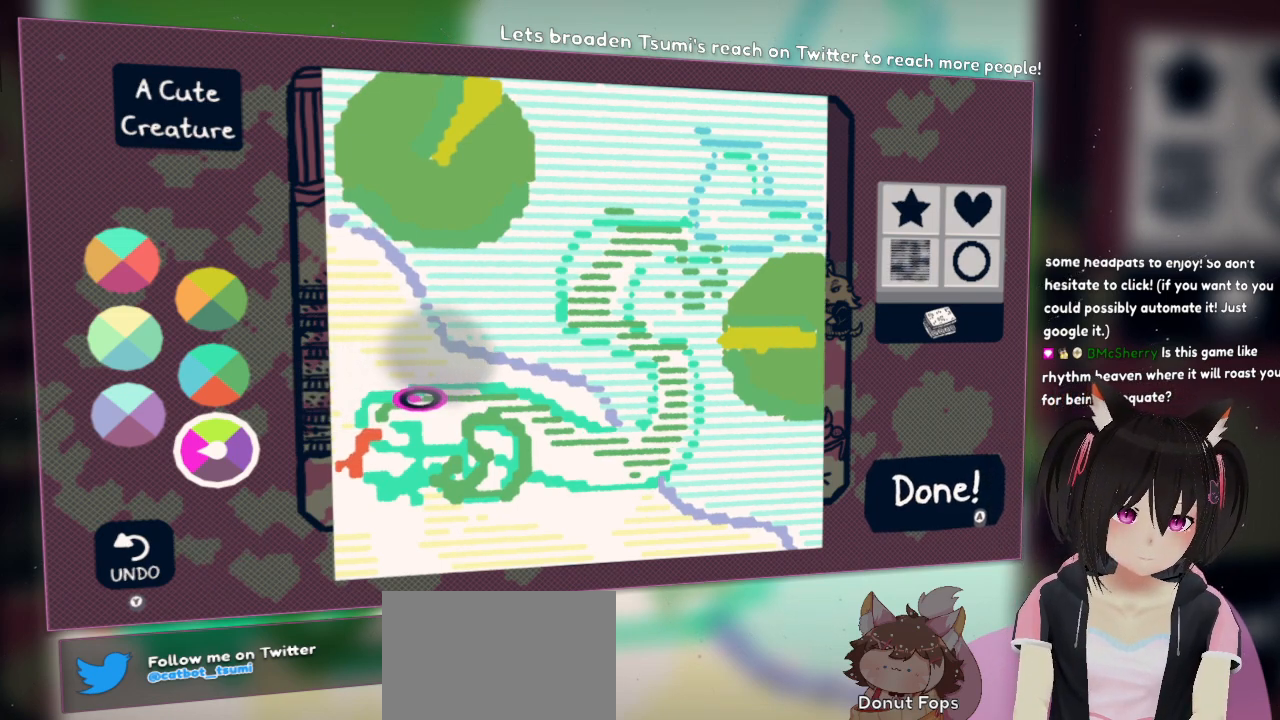
{"buttons": [], "left_stick": "center", "right_stick": "right", "events": [[233, "right_stick", "center"], [267, "R2", "down"], [300, "right_stick", "right"], [400, "R2", "up"]]}
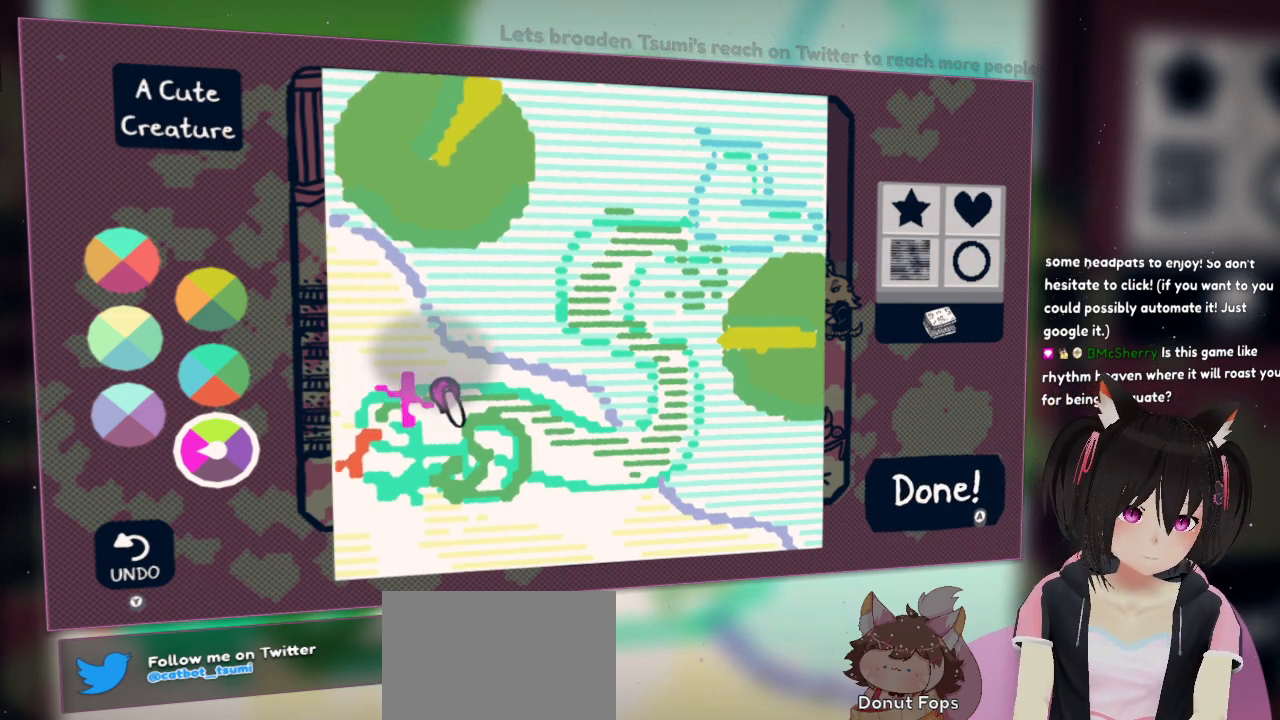
{"buttons": [], "left_stick": "center", "right_stick": "center", "events": [[300, "right_stick", "center"]]}
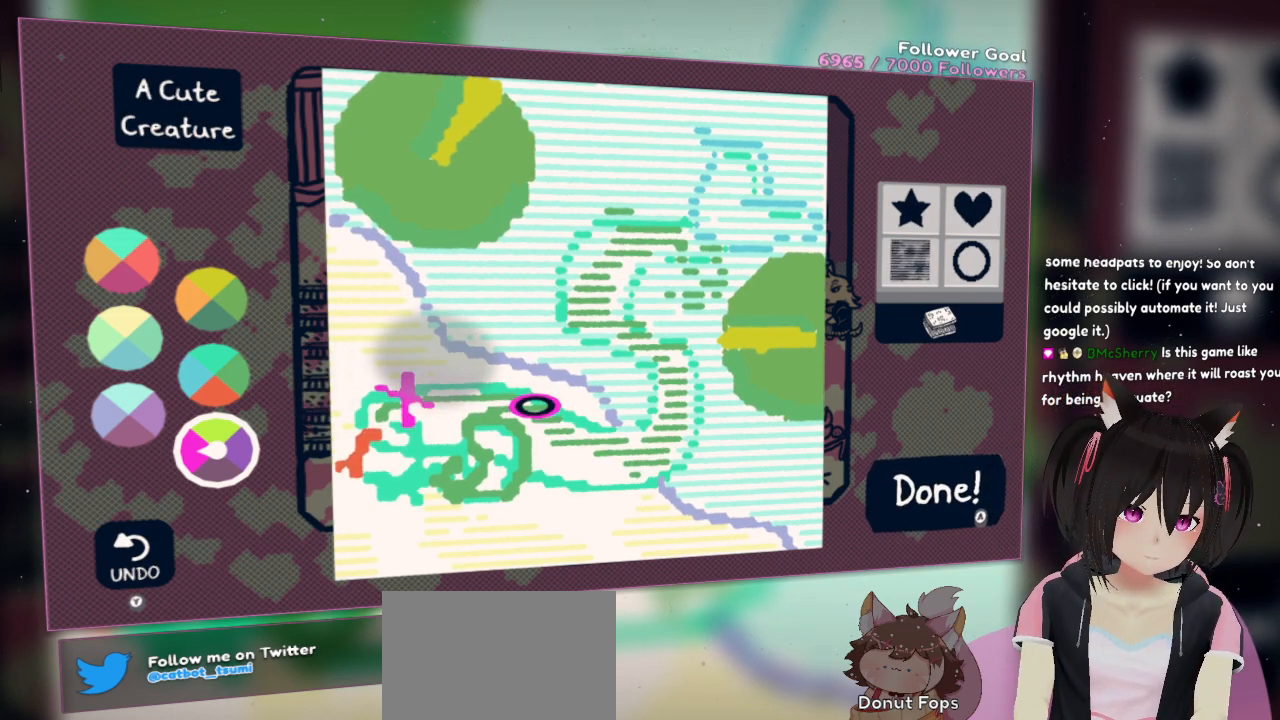
{"buttons": [], "left_stick": "center", "right_stick": "center", "events": []}
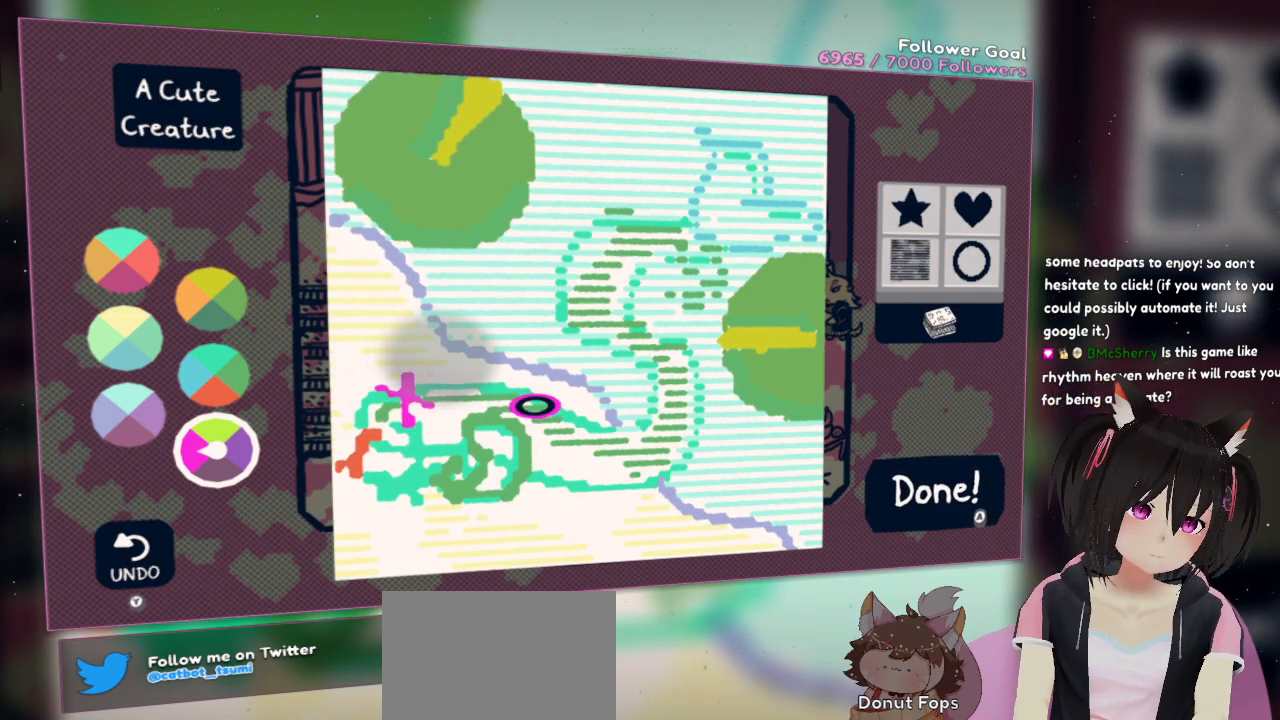
{"buttons": [], "left_stick": "center", "right_stick": "center", "events": [[250, "X", "down"], [333, "X", "up"]]}
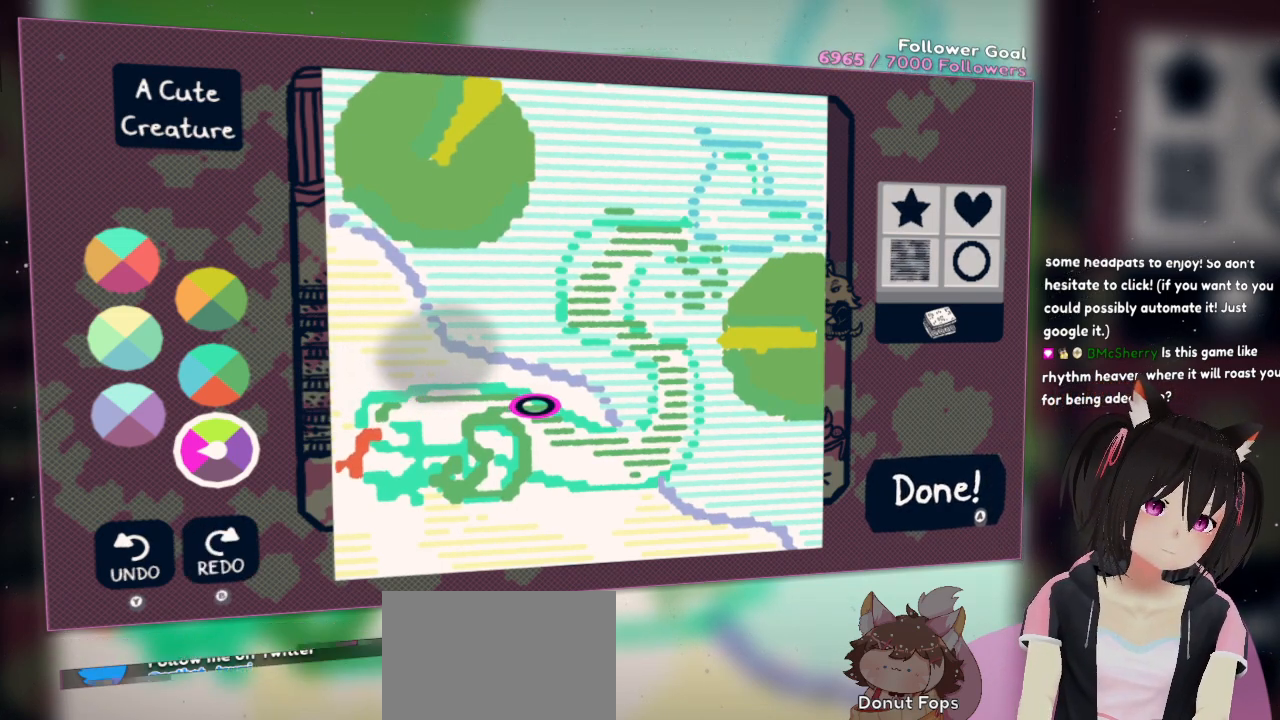
{"buttons": [], "left_stick": "center", "right_stick": "left", "events": [[17, "X", "down"], [167, "X", "up"], [317, "right_stick", "left"]]}